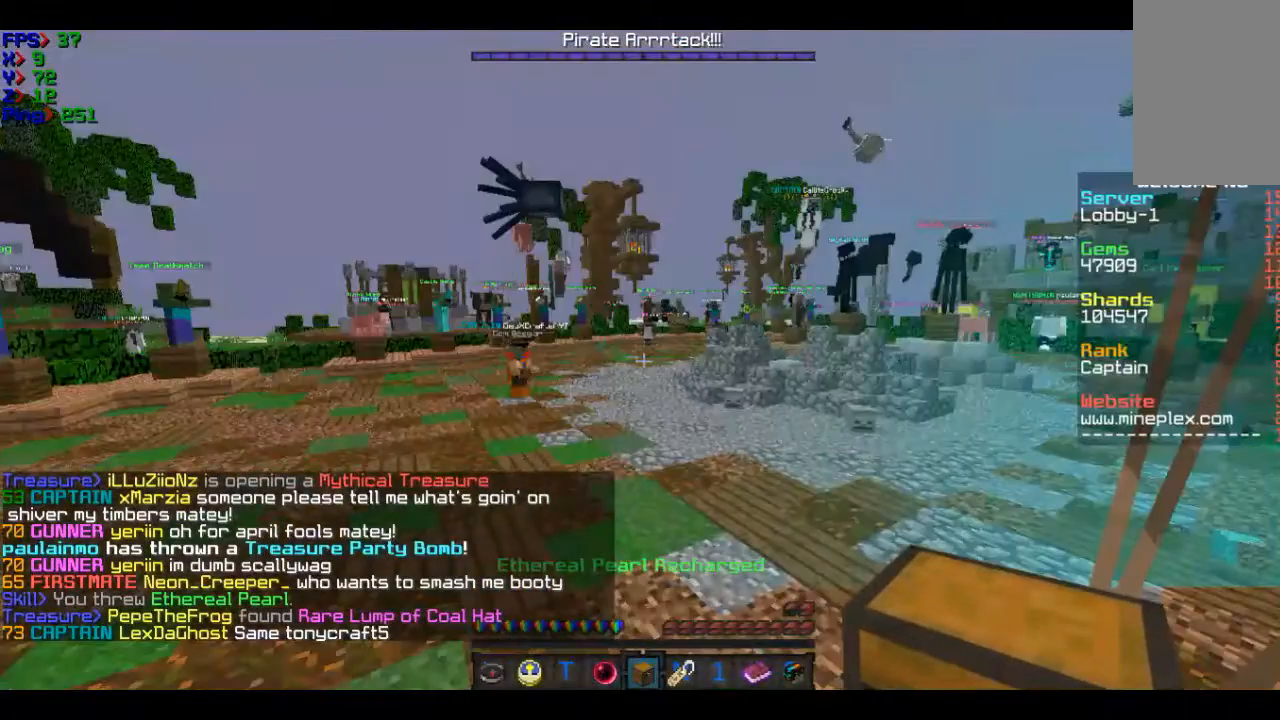
Gameplay with keyboard and mouse; each line is a JSON object with the keys and mouse buttons held at the frame after it. "events" lists presses ("down") and releases ("up") of "a", "d", "s", "w", "mouse_left" and "mouse_right" between this image and that frame as [ms after this image, input, new state], when the widget could be followed in between. "mouse_left", "mouse_right" = the "left", "right" buttons of the "mouse" list. No other keys are recorded. Fast repeated clicks can show as one long hold. Mouse movement is not recorded.
{"keys": ["w"], "mouse": [], "events": []}
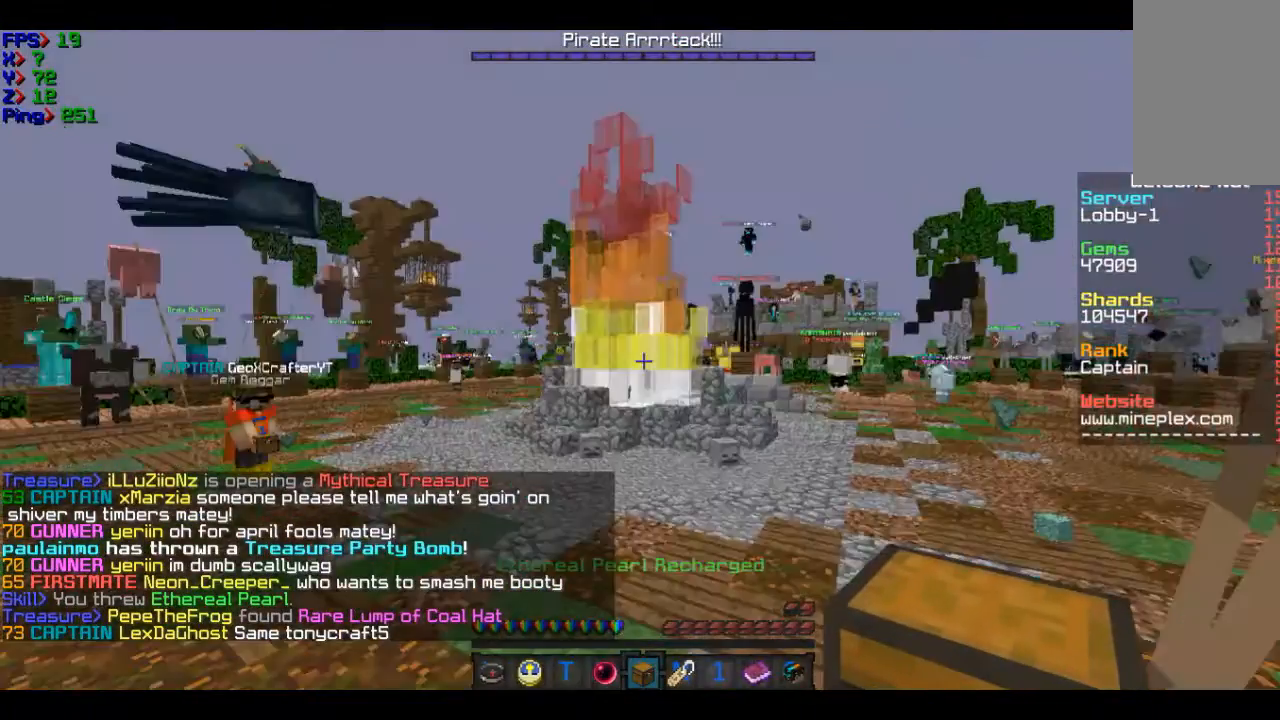
{"keys": ["w"], "mouse": [], "events": []}
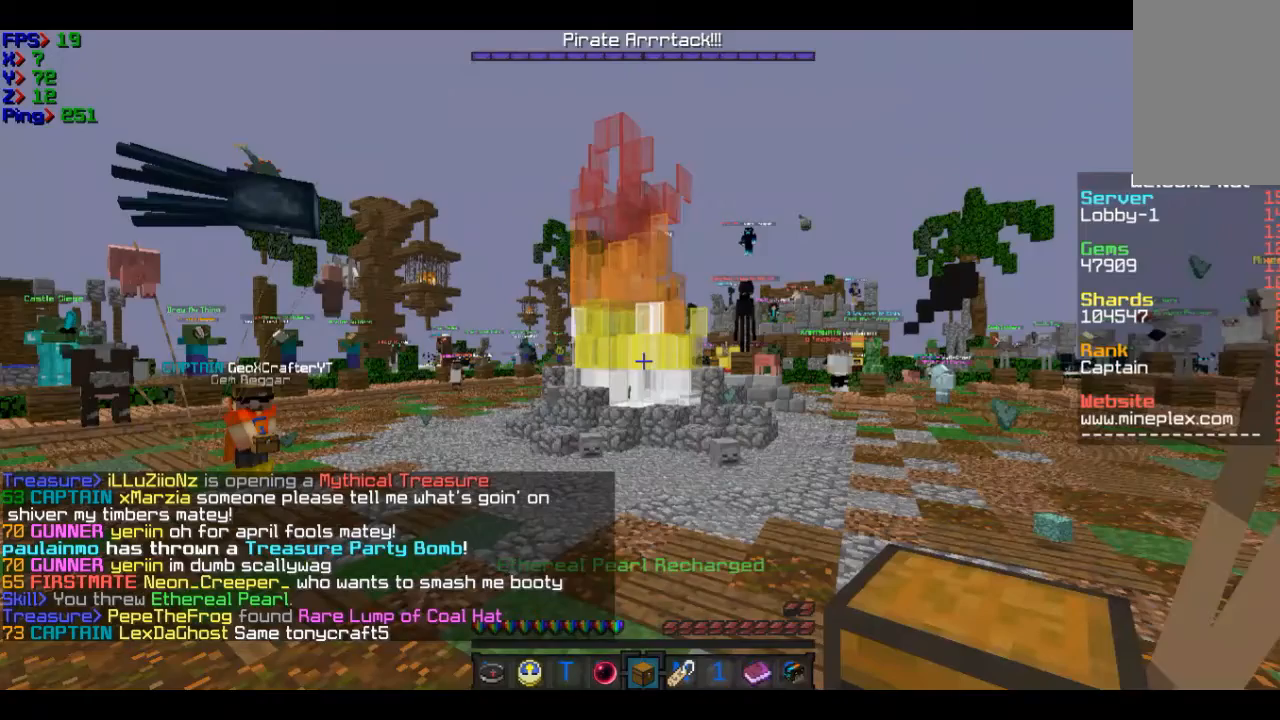
{"keys": [], "mouse": [], "events": [[233, "w", "up"]]}
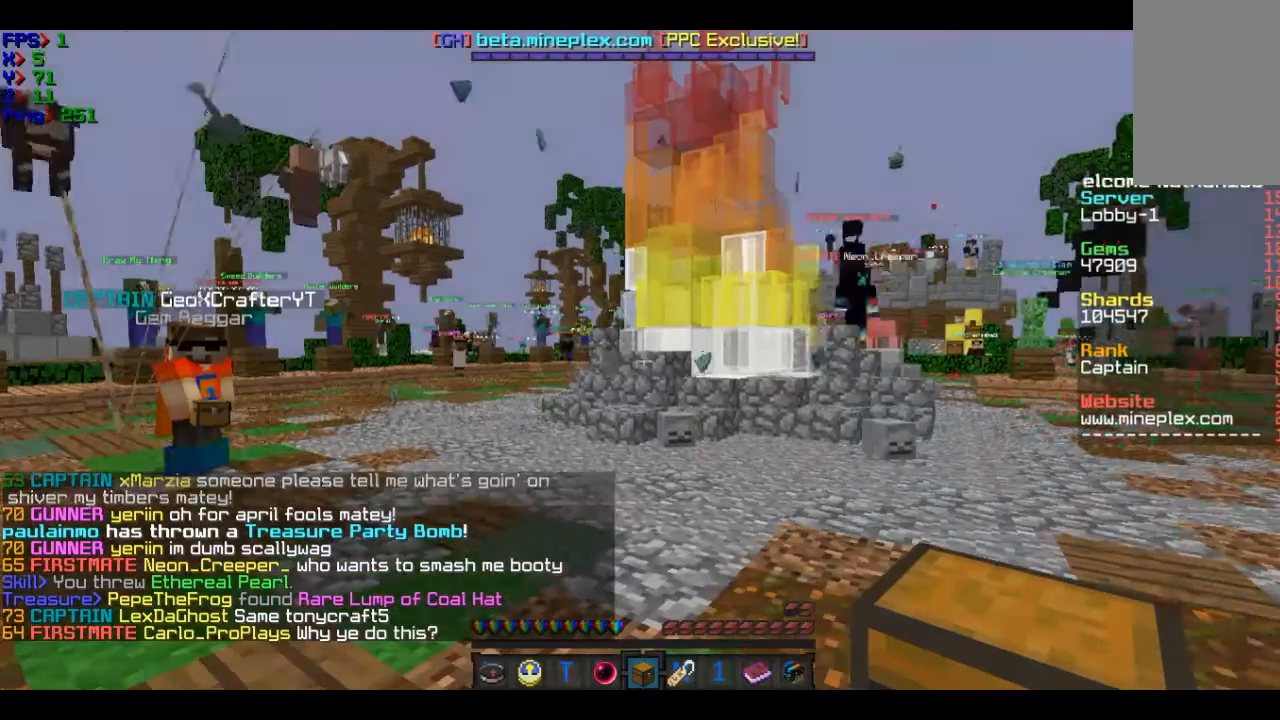
{"keys": [], "mouse": [], "events": []}
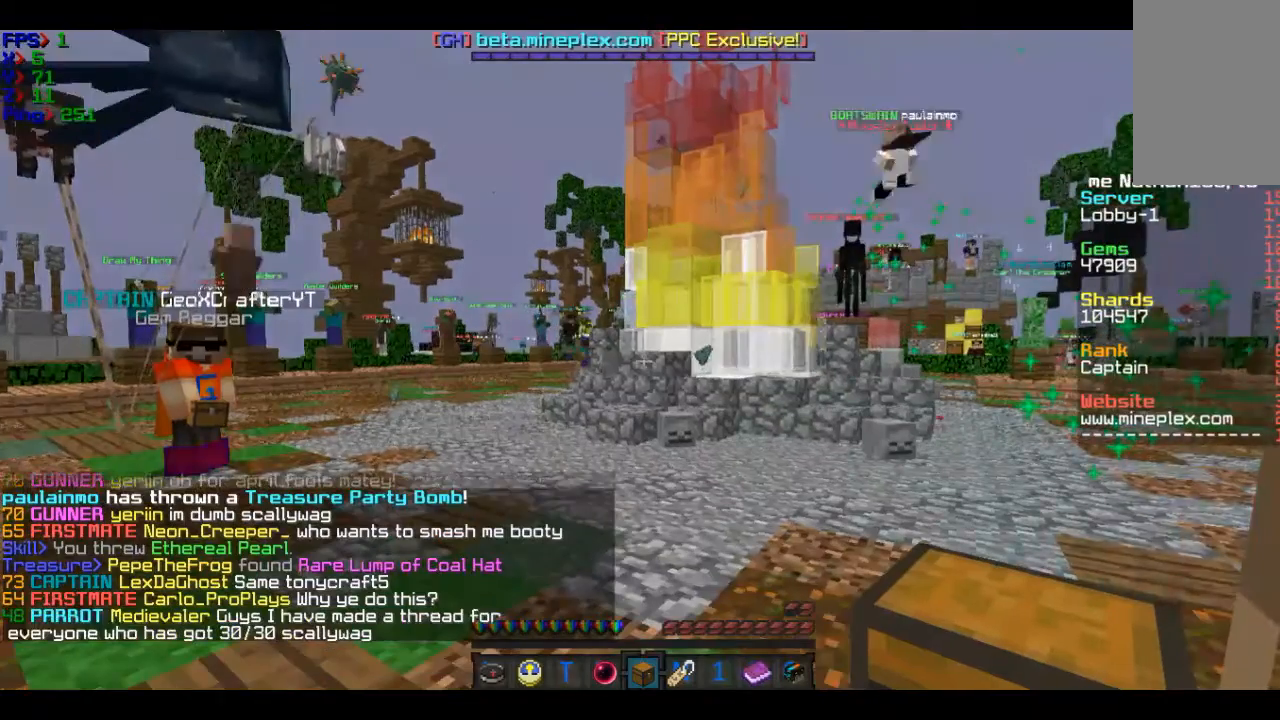
{"keys": [], "mouse": [], "events": []}
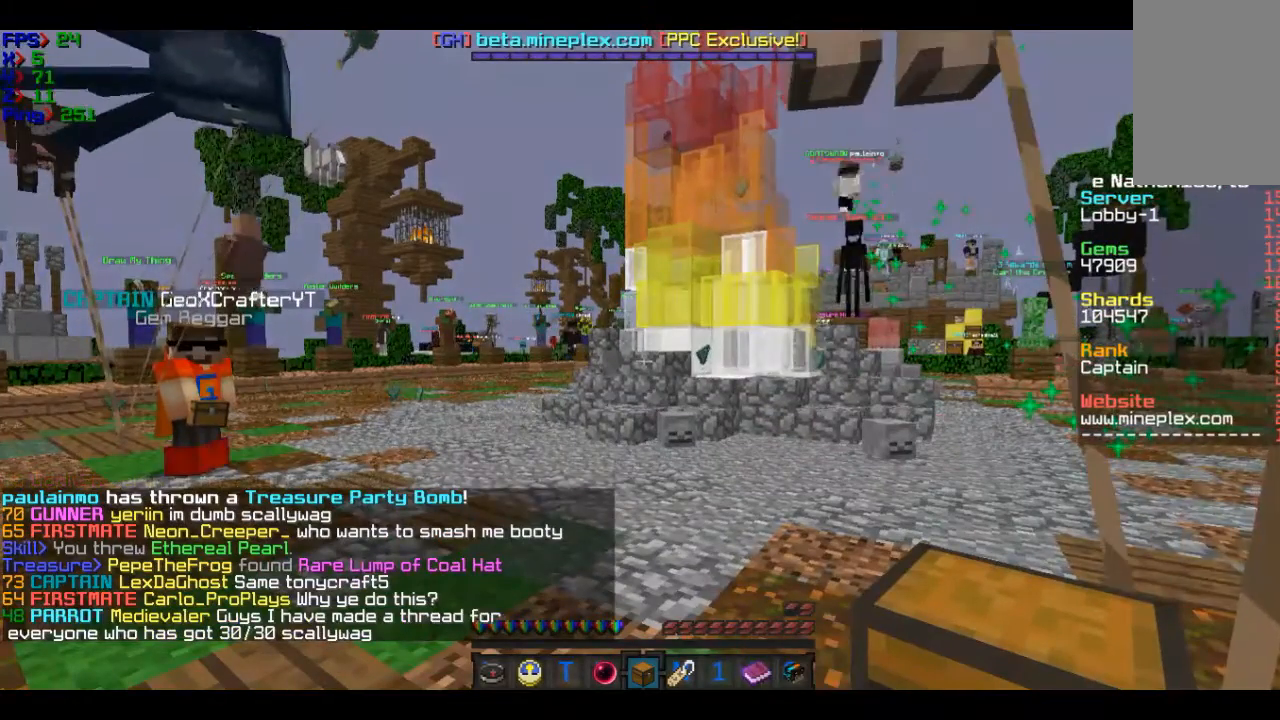
{"keys": [], "mouse": [], "events": []}
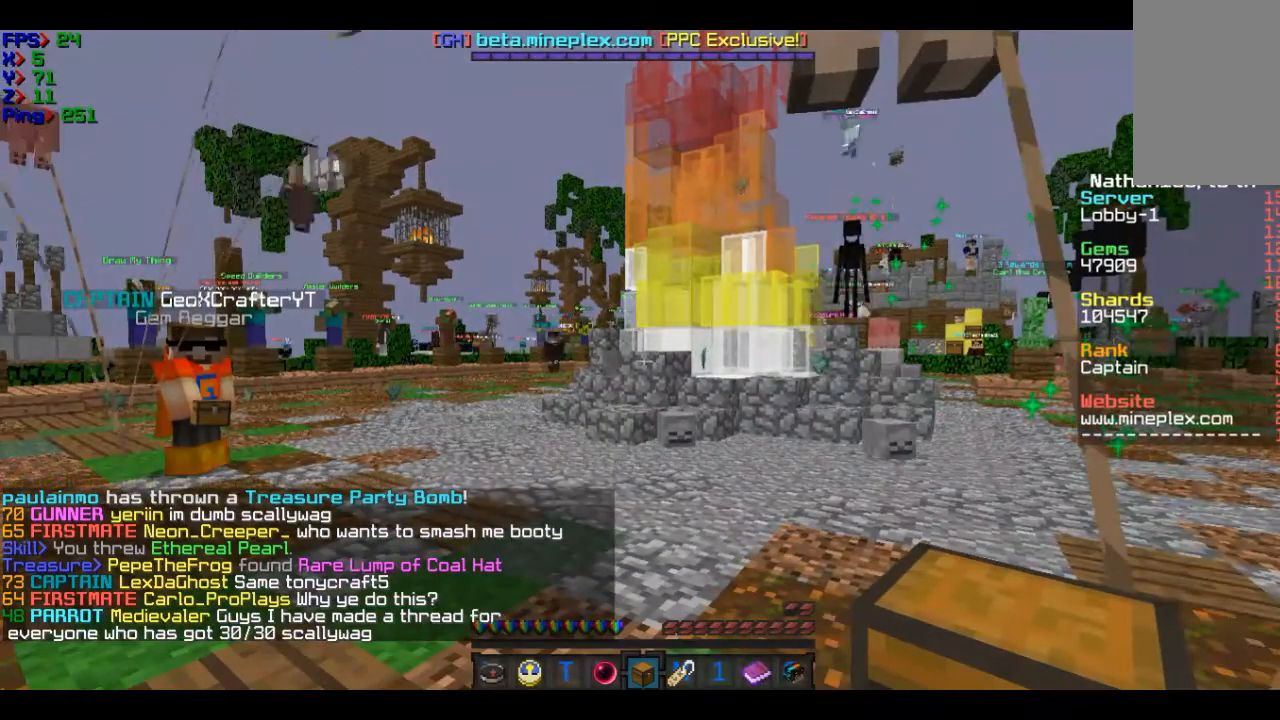
{"keys": [], "mouse": [], "events": []}
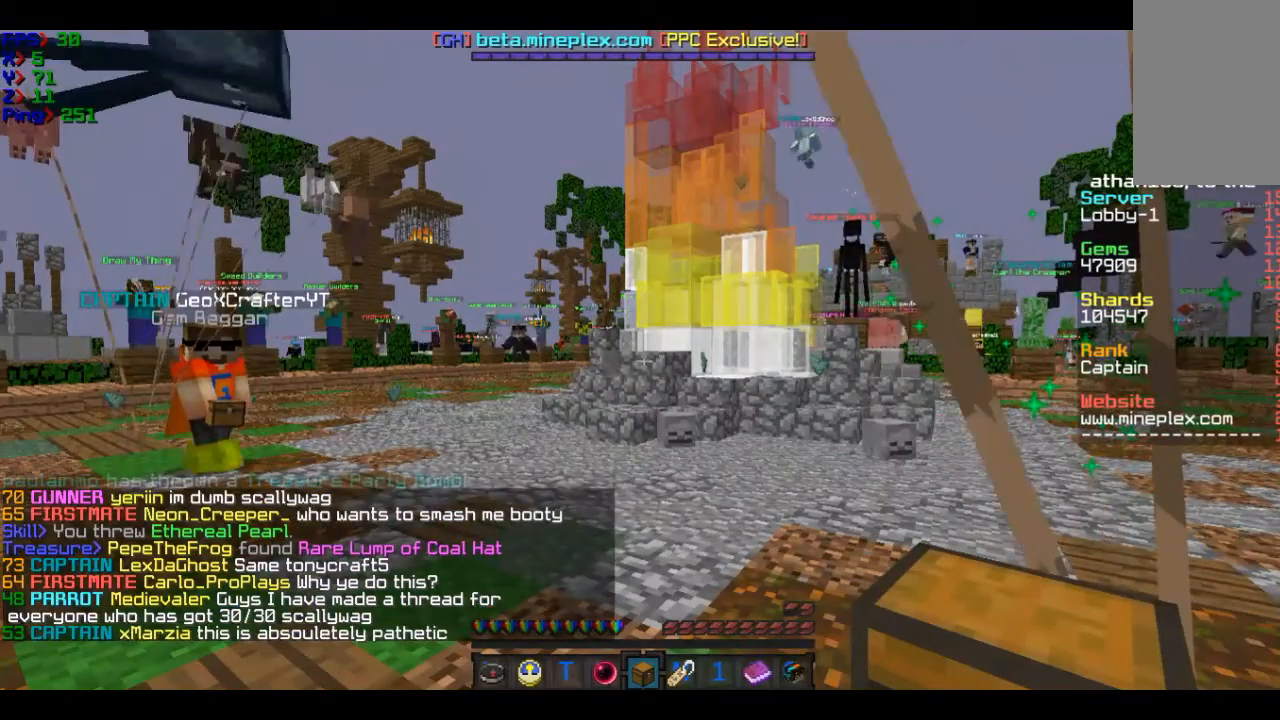
{"keys": [], "mouse": [], "events": []}
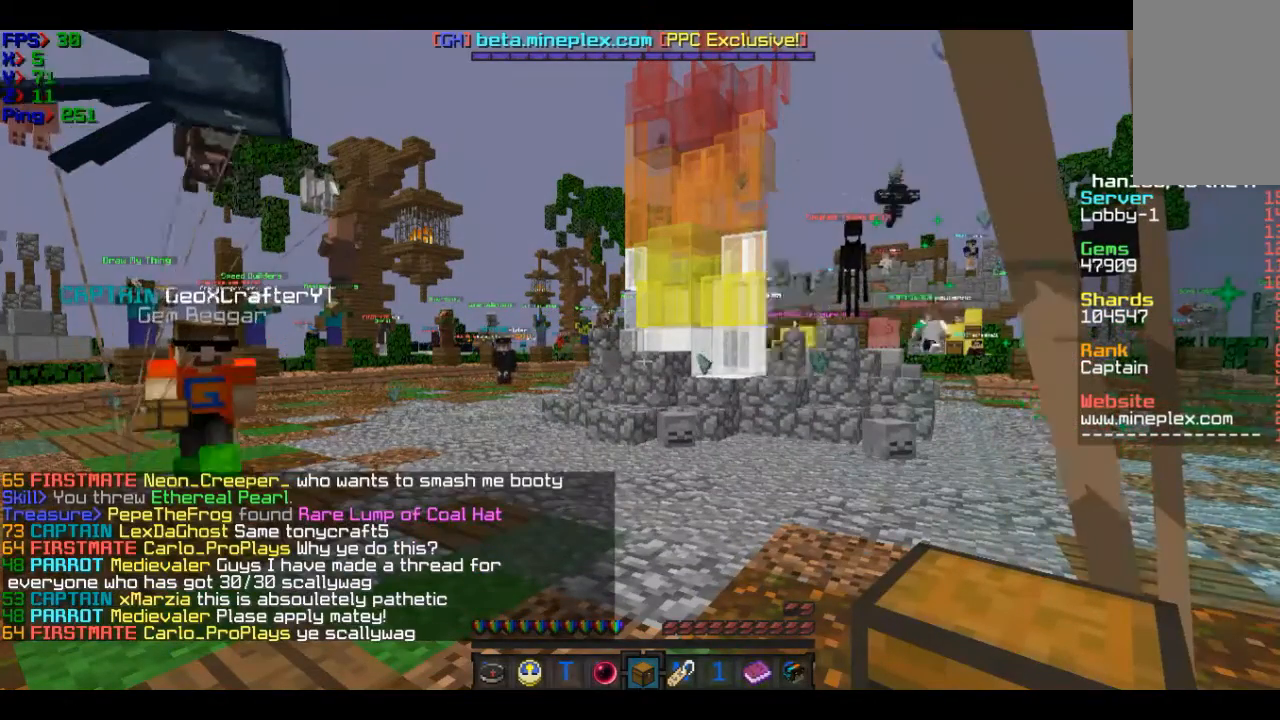
{"keys": [], "mouse": [], "events": []}
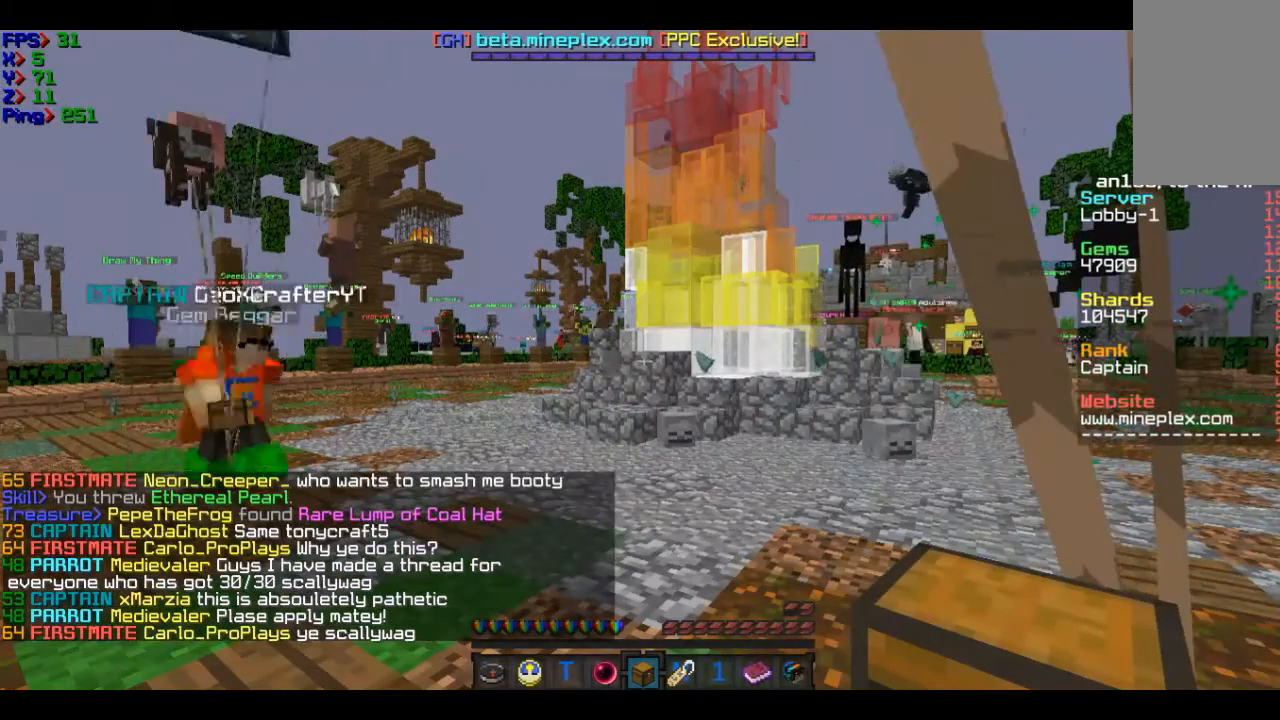
{"keys": [], "mouse": [], "events": []}
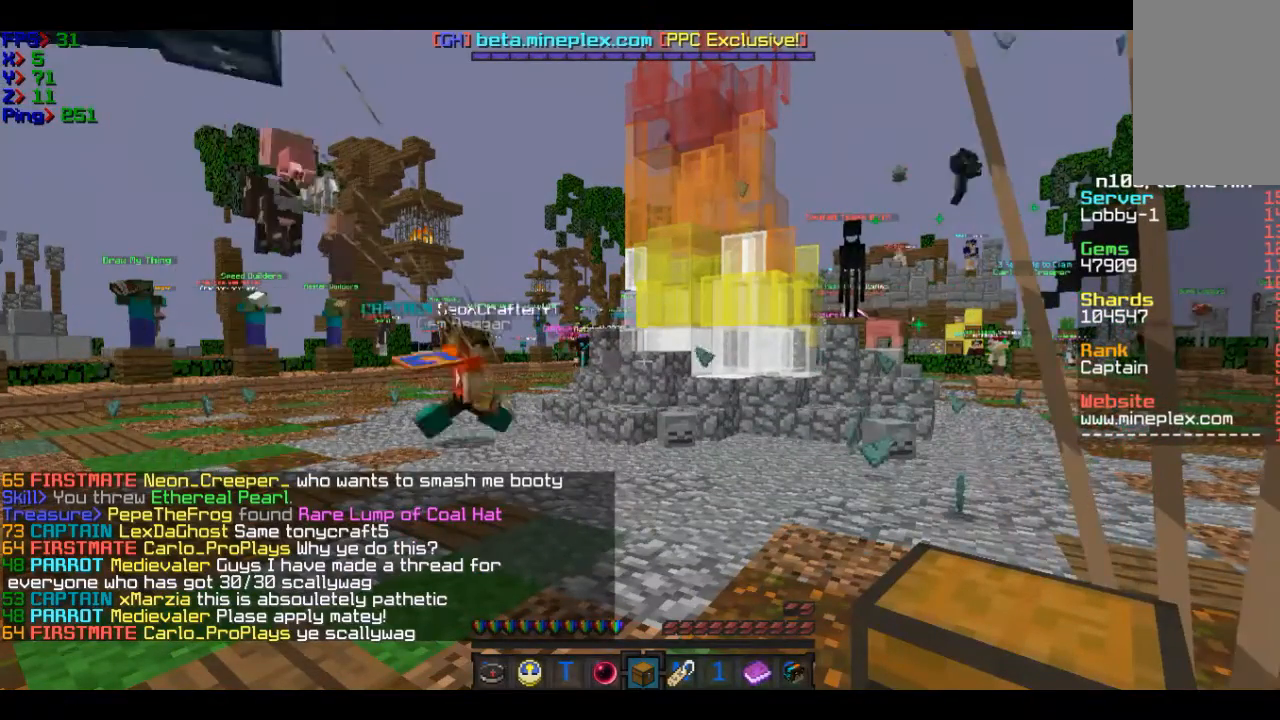
{"keys": ["s"], "mouse": [], "events": [[234, "s", "down"]]}
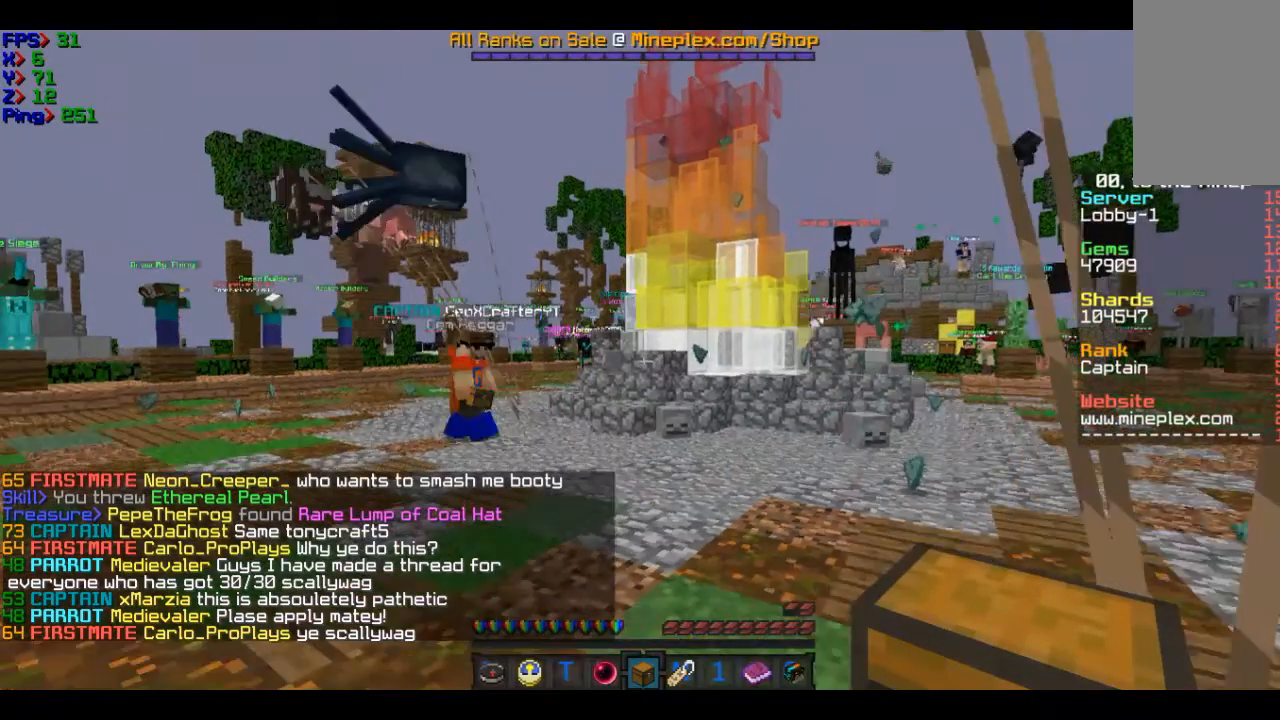
{"keys": ["d", "w"], "mouse": [], "events": [[233, "s", "up"], [333, "d", "down"], [433, "w", "down"]]}
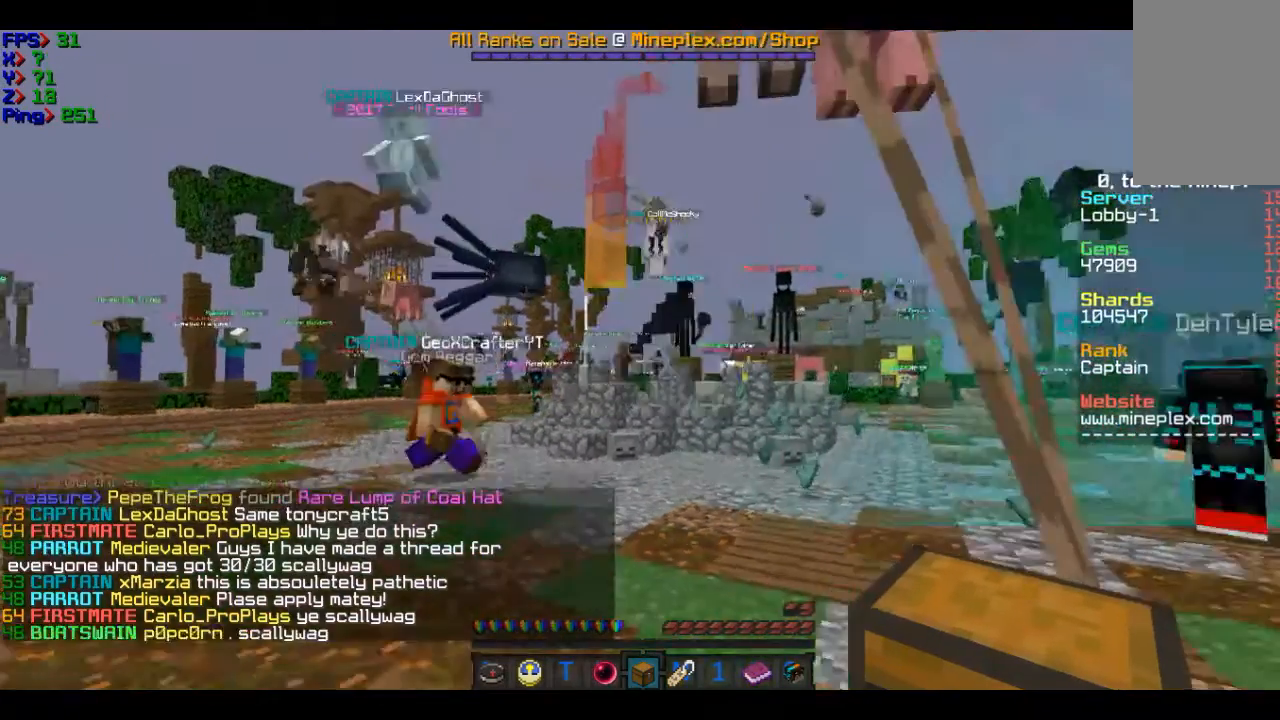
{"keys": ["d", "w"], "mouse": [], "events": []}
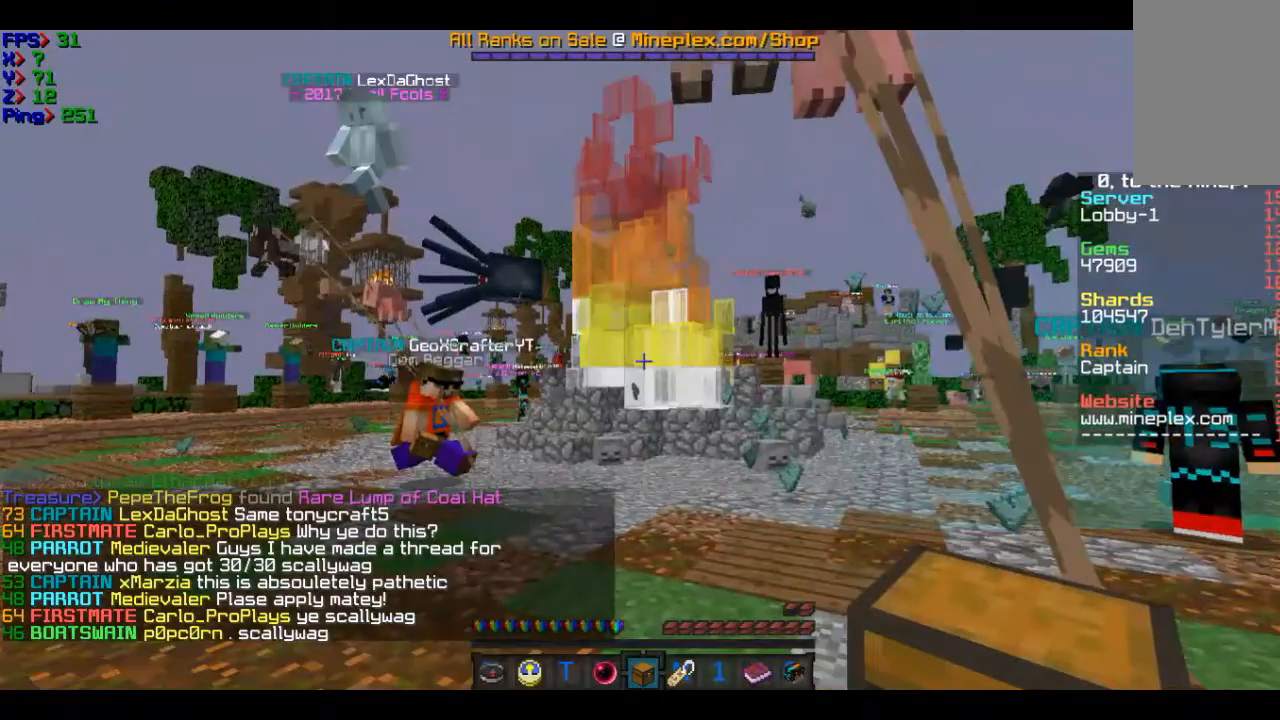
{"keys": ["d", "w"], "mouse": [], "events": []}
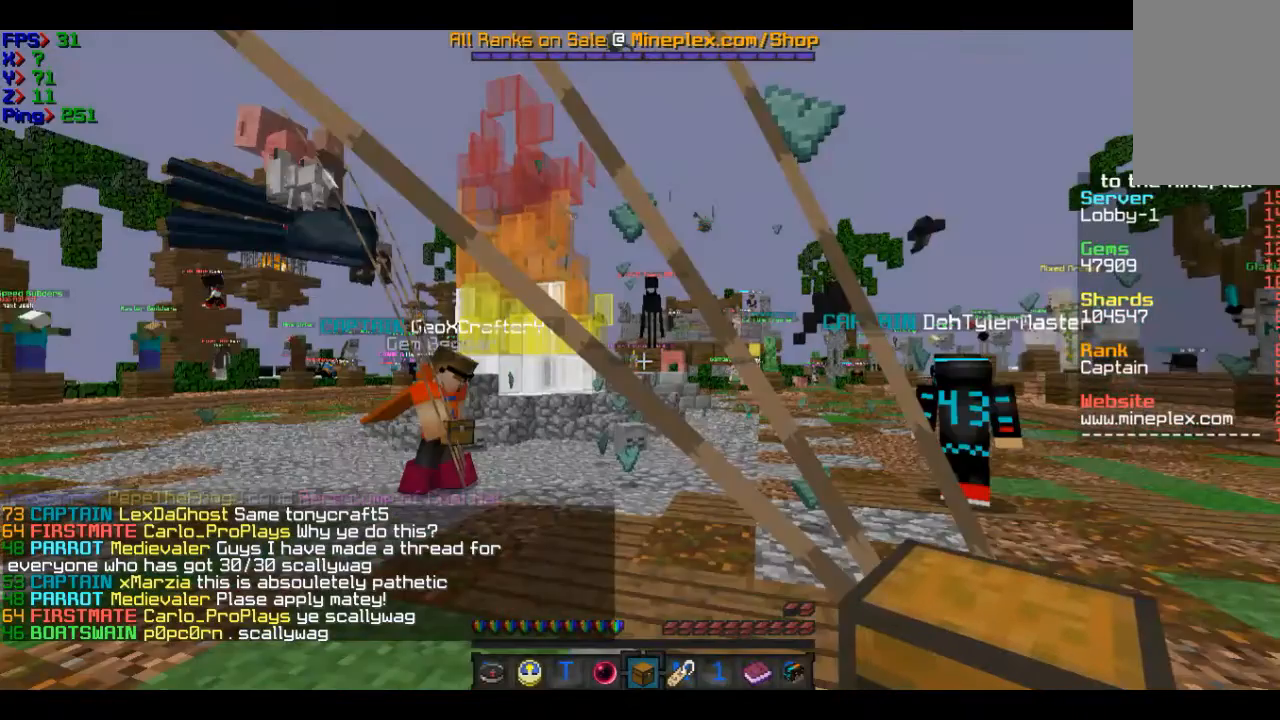
{"keys": ["w"], "mouse": [], "events": [[134, "d", "up"]]}
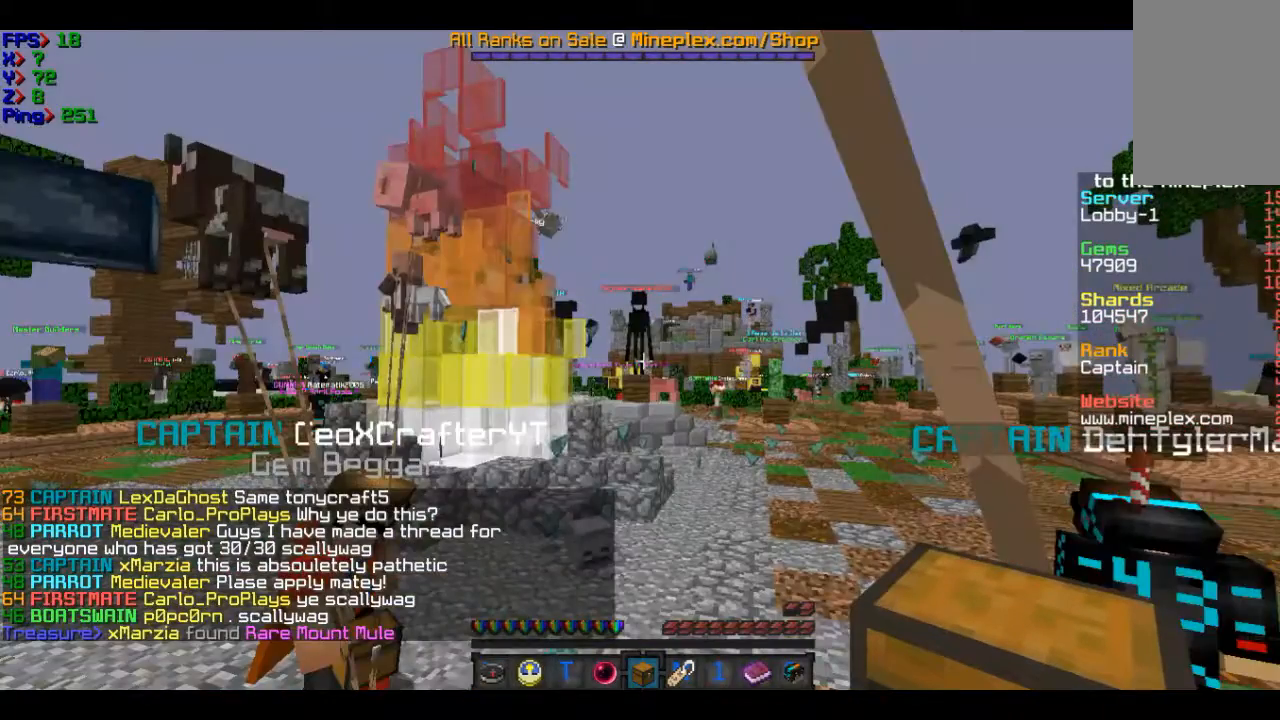
{"keys": ["d", "w"], "mouse": [], "events": [[133, "d", "down"]]}
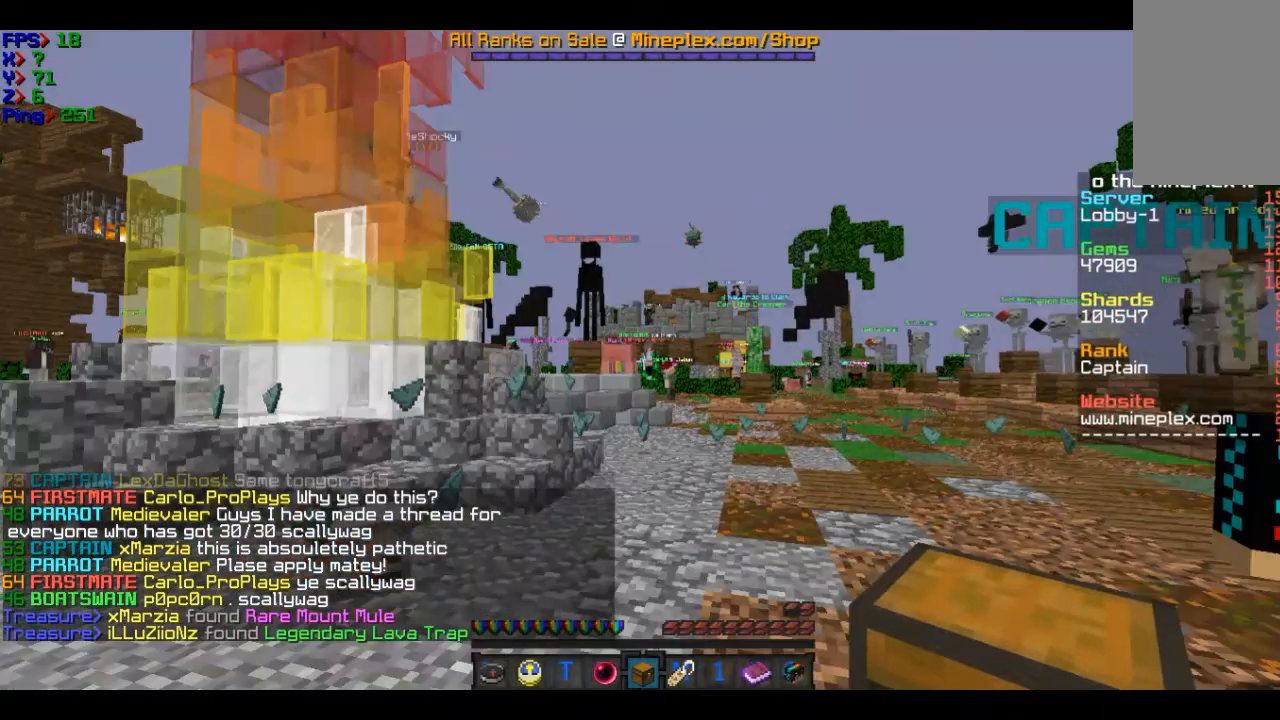
{"keys": ["w"], "mouse": [], "events": [[67, "d", "up"]]}
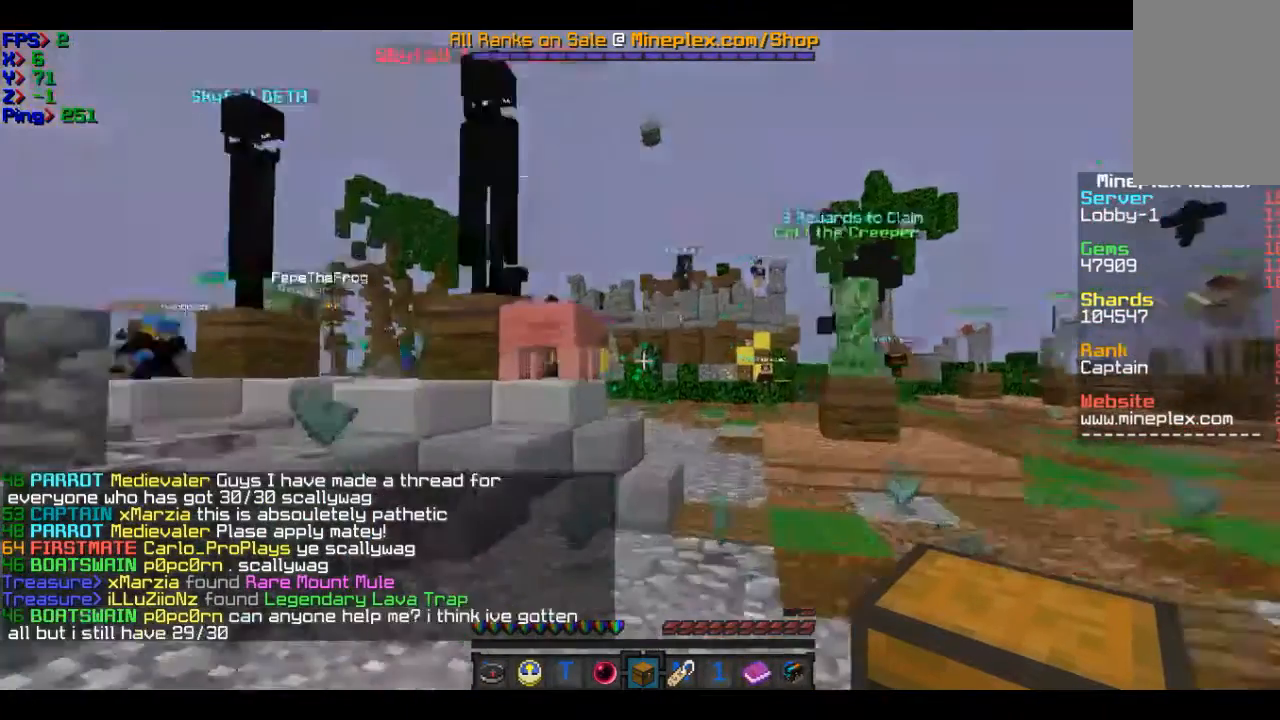
{"keys": ["w"], "mouse": [], "events": []}
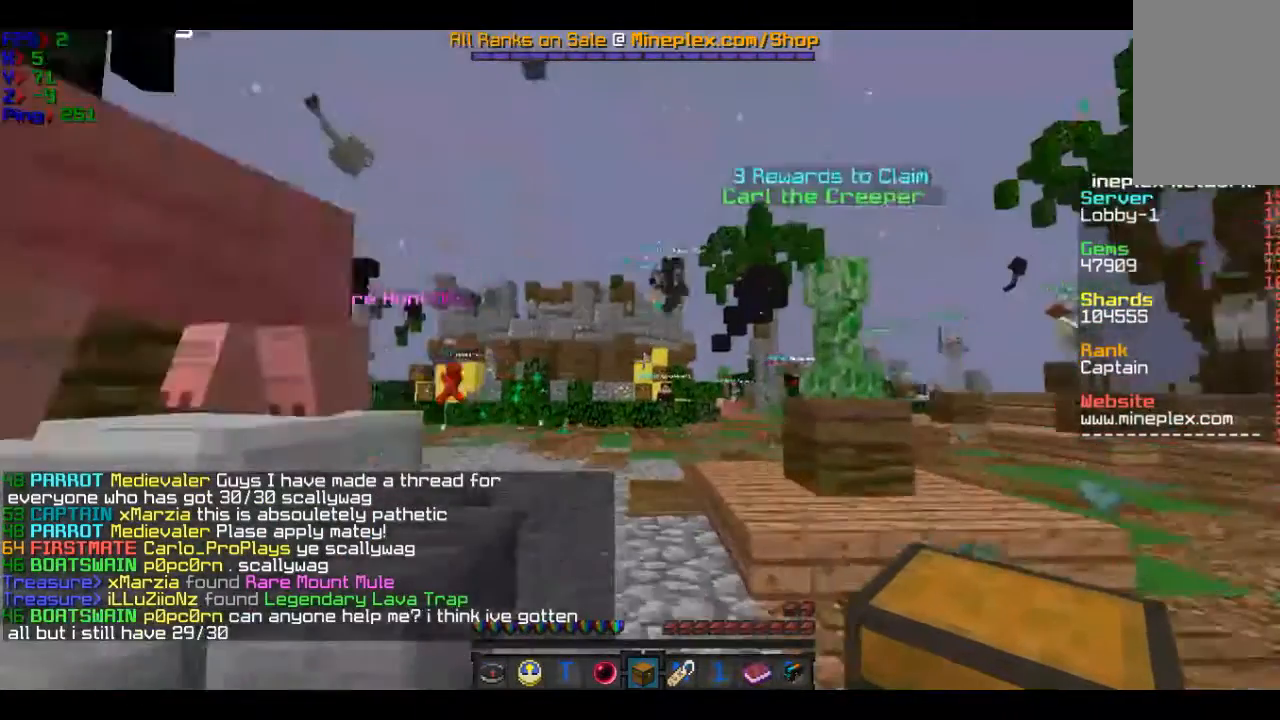
{"keys": [], "mouse": [], "events": [[67, "w", "up"]]}
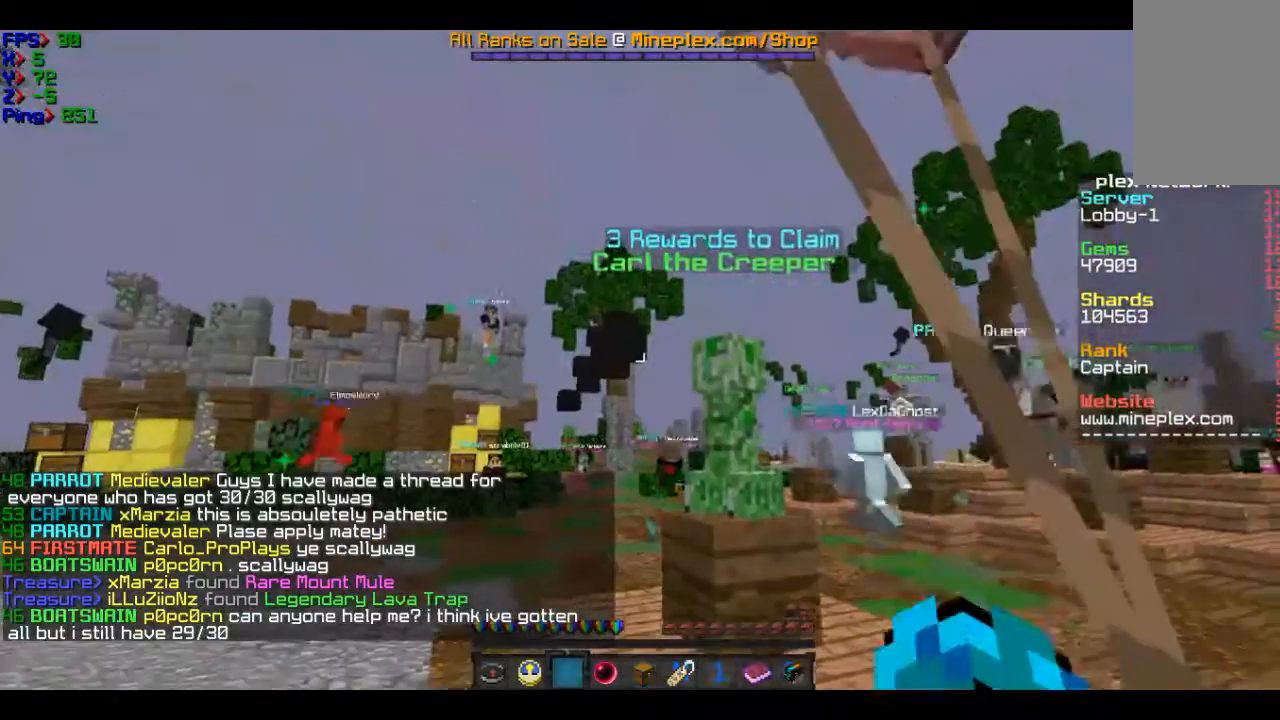
{"keys": ["d", "w"], "mouse": [], "events": [[167, "w", "down"], [367, "d", "down"]]}